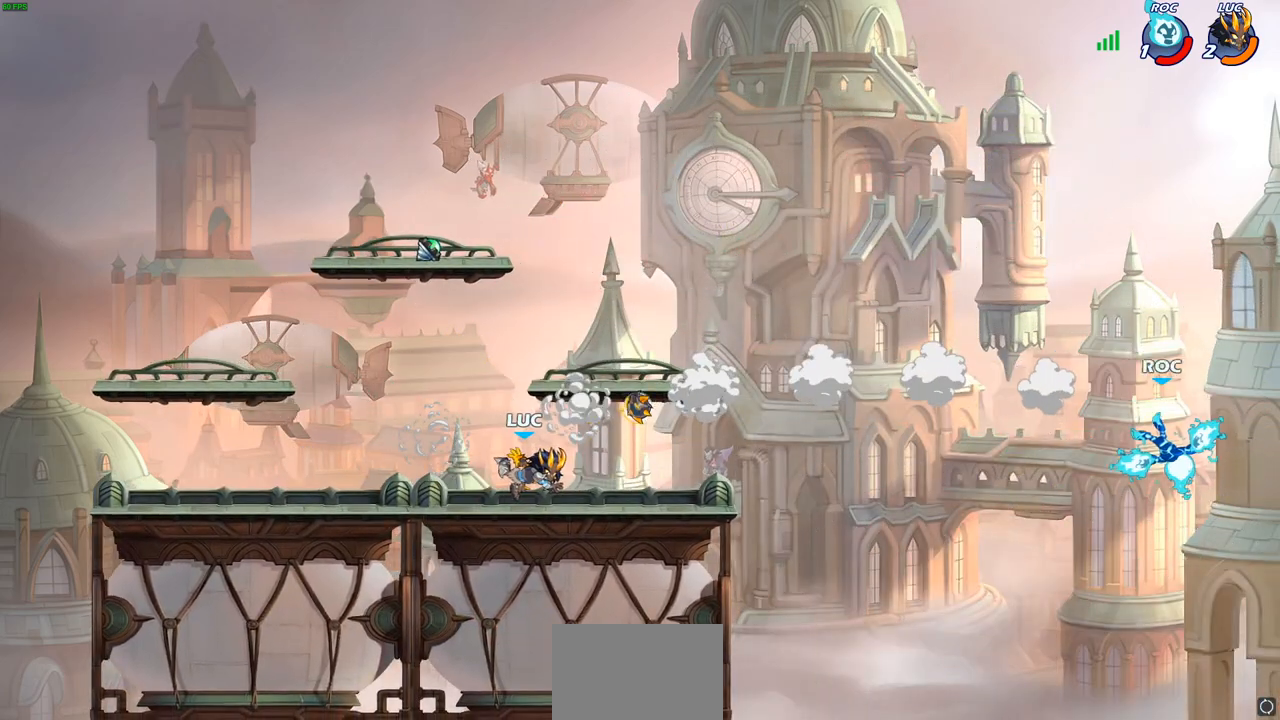
Gameplay with a controller (PlayStation layout); each line is a JSON object with the inputs held at the frame after it. "events" lists button and stick changes between this image and that frame as [ms after this image, input, new state], when the widget could be followed in between.
{"buttons": [], "left_stick": "up-right", "right_stick": "center", "events": [[83, "CROSS", "down"], [100, "left_stick", "left"], [200, "CROSS", "up"], [333, "CROSS", "down"], [400, "left_stick", "up"], [450, "CROSS", "up"], [500, "left_stick", "up-right"]]}
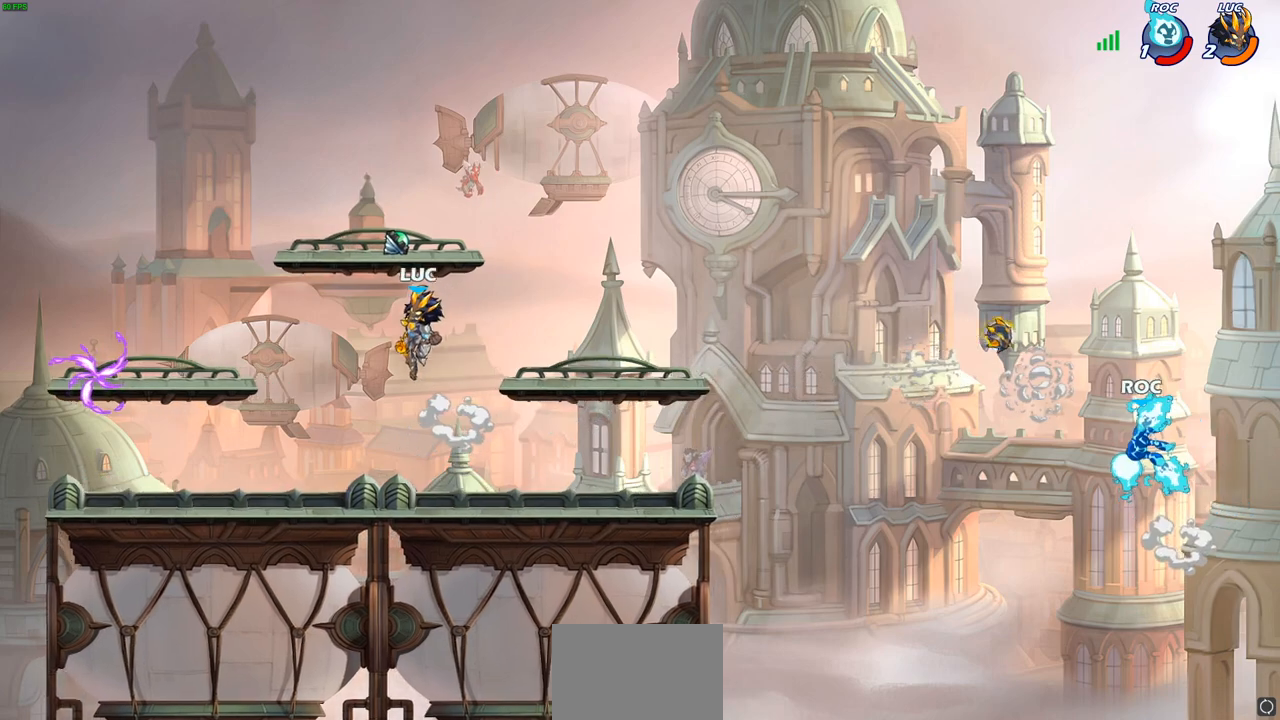
{"buttons": [], "left_stick": "right", "right_stick": "center", "events": [[17, "CROSS", "down"], [100, "R1", "down"], [167, "CROSS", "up"], [200, "R1", "up"], [383, "left_stick", "right"]]}
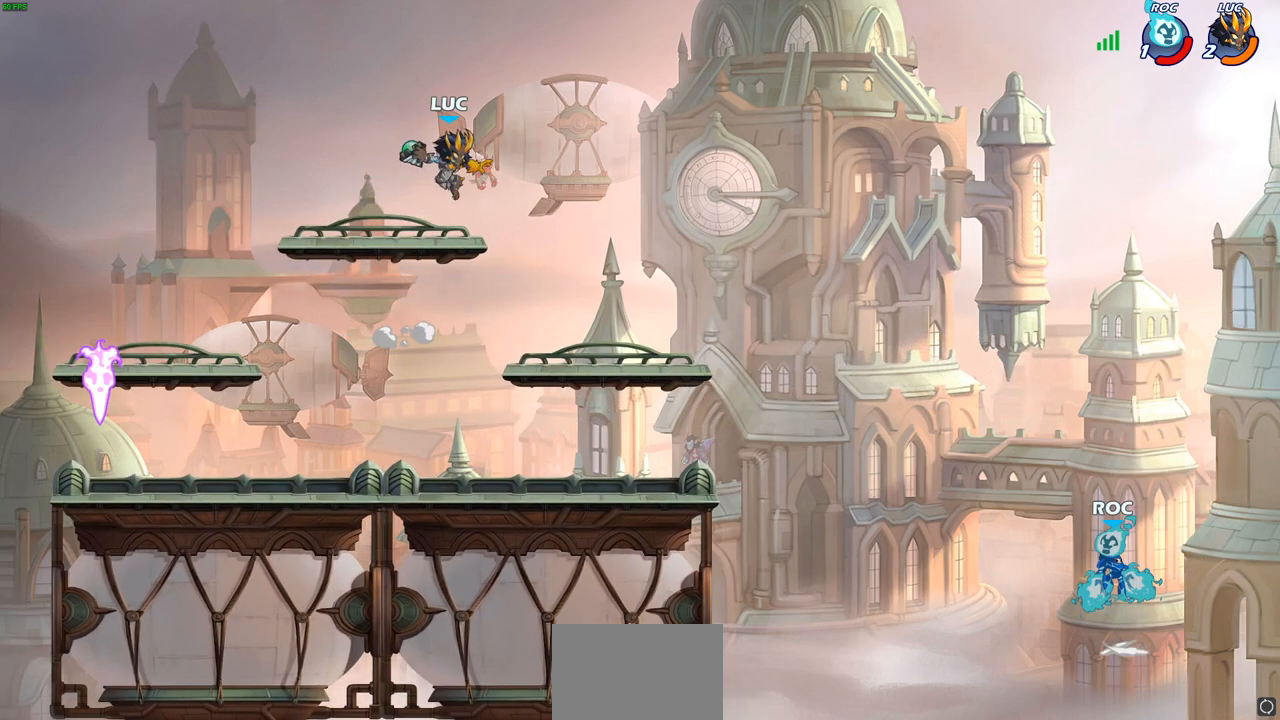
{"buttons": [], "left_stick": "center", "right_stick": "center", "events": [[167, "CIRCLE", "down"], [233, "CIRCLE", "up"], [300, "left_stick", "center"]]}
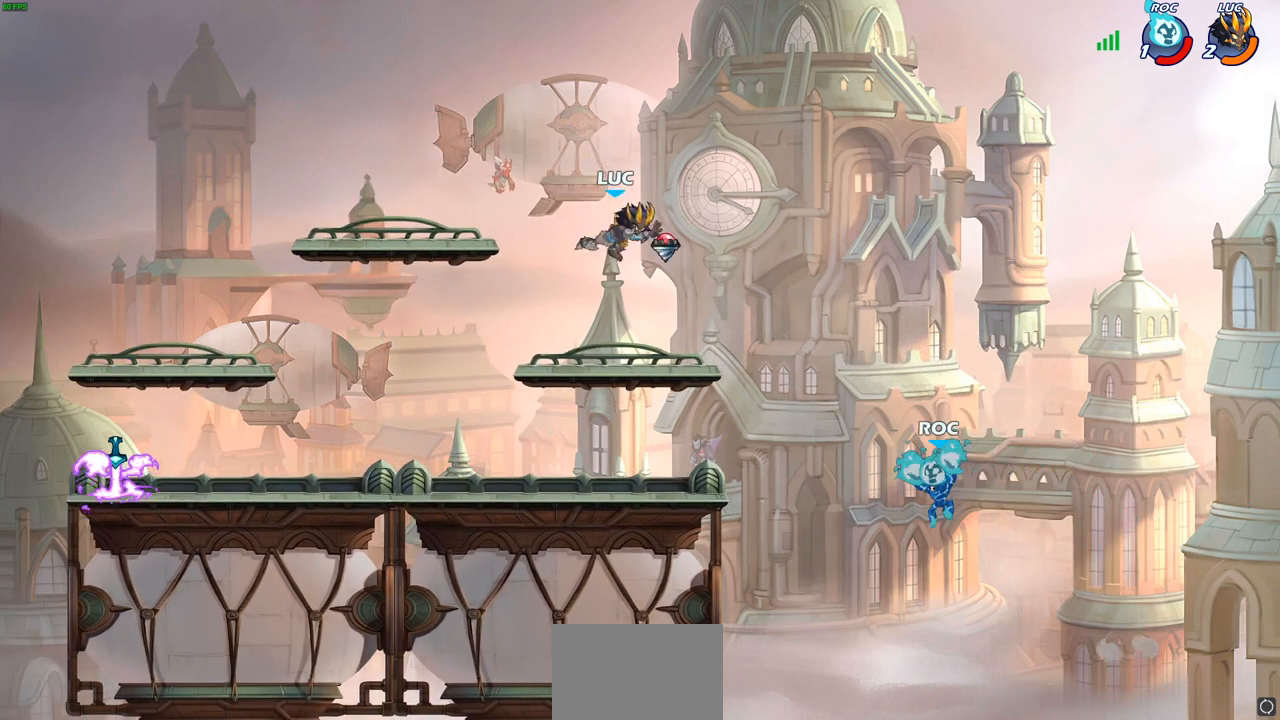
{"buttons": [], "left_stick": "center", "right_stick": "center", "events": []}
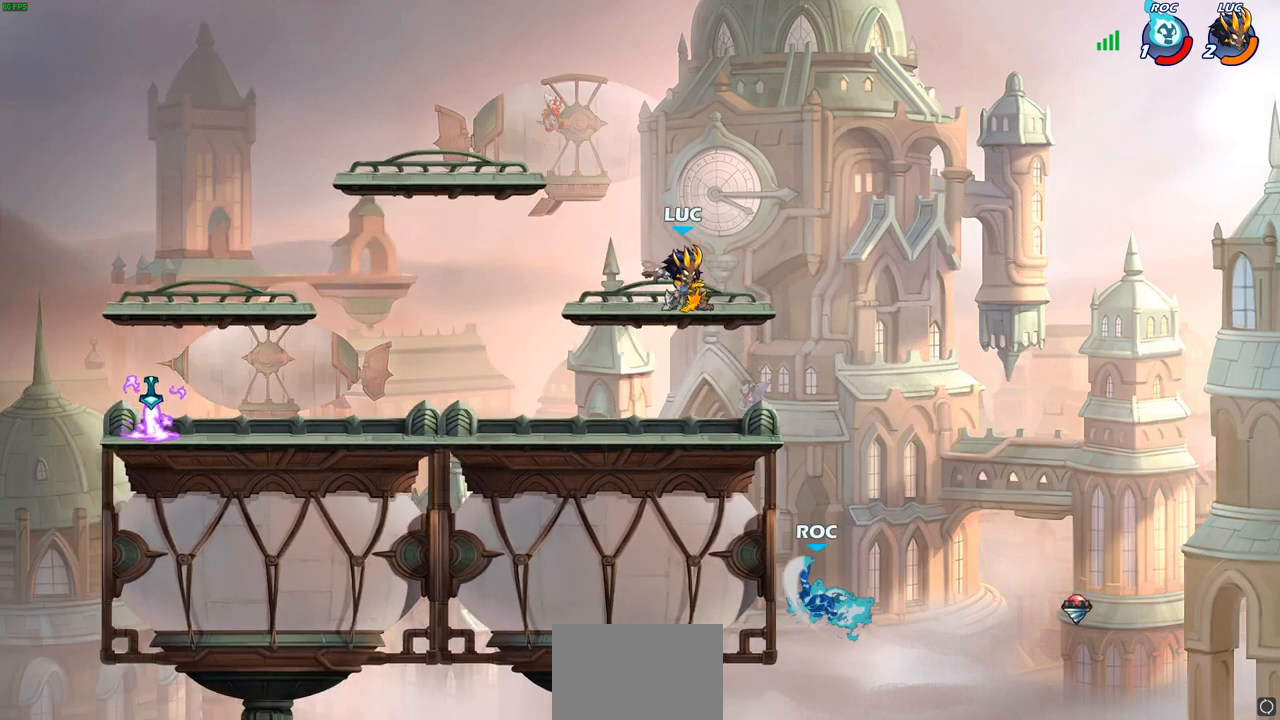
{"buttons": ["SQUARE", "R2"], "left_stick": "down", "right_stick": "center", "events": [[67, "left_stick", "down-right"], [133, "left_stick", "down"], [417, "R2", "down"], [433, "SQUARE", "down"]]}
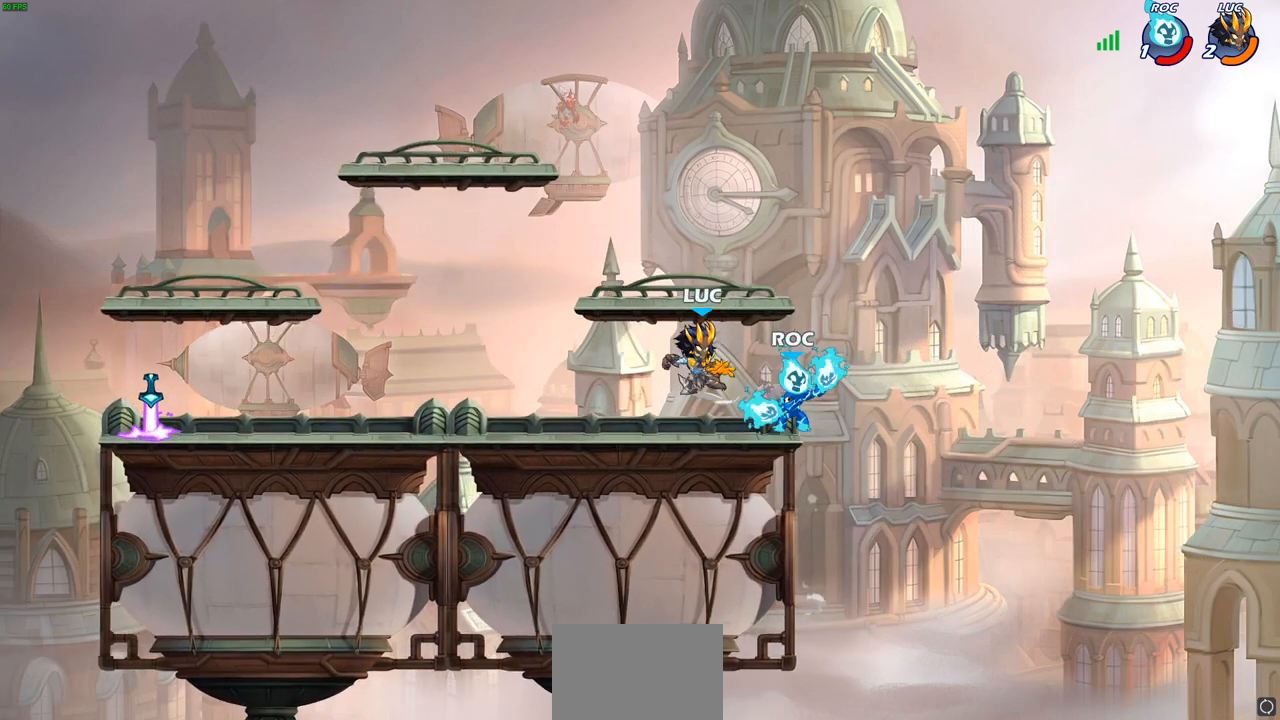
{"buttons": ["CIRCLE"], "left_stick": "down-left", "right_stick": "center", "events": [[17, "SQUARE", "up"], [33, "R2", "up"], [50, "left_stick", "down-left"], [183, "CROSS", "down"], [233, "CIRCLE", "down"], [283, "CROSS", "up"]]}
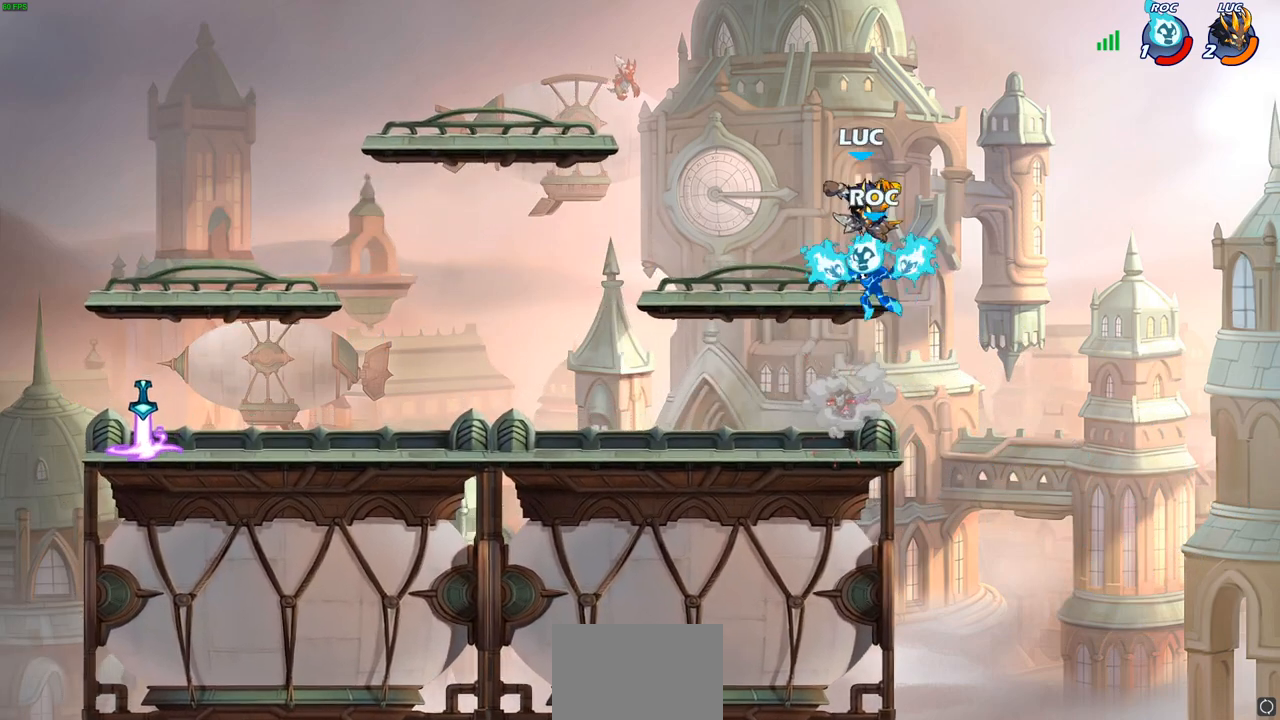
{"buttons": [], "left_stick": "center", "right_stick": "center", "events": [[233, "CIRCLE", "up"], [233, "left_stick", "center"]]}
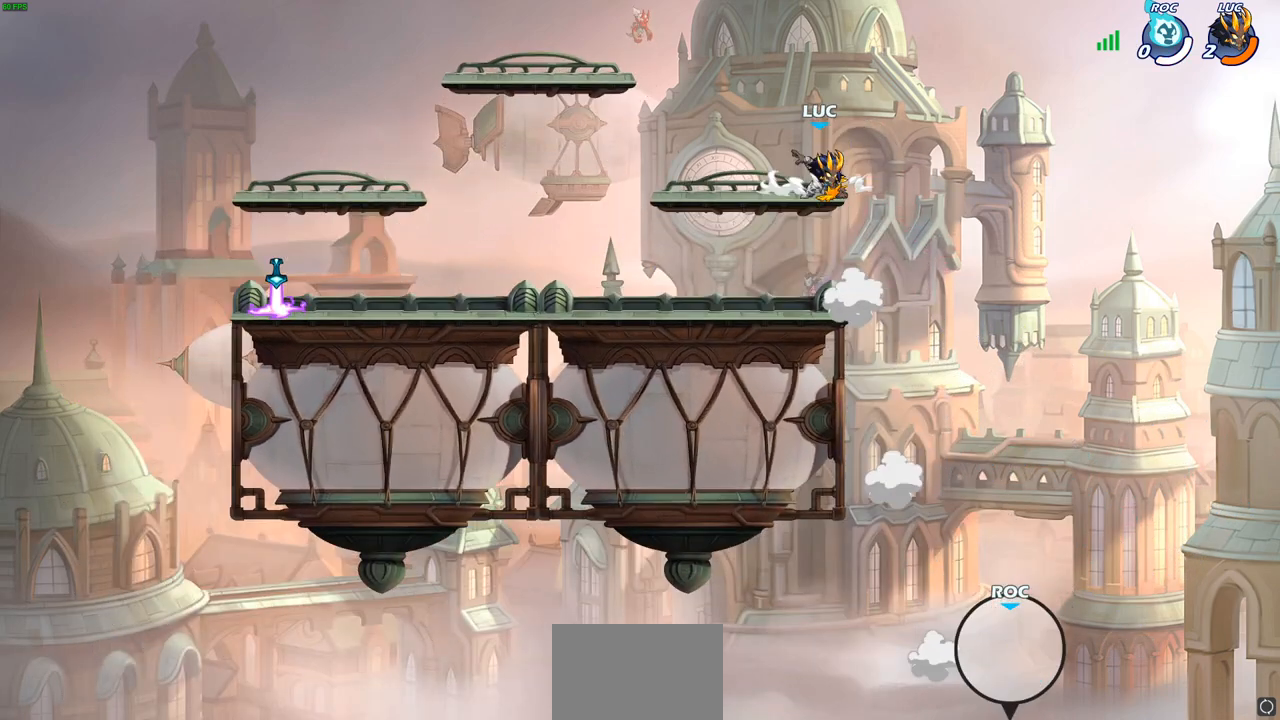
{"buttons": [], "left_stick": "center", "right_stick": "center", "events": []}
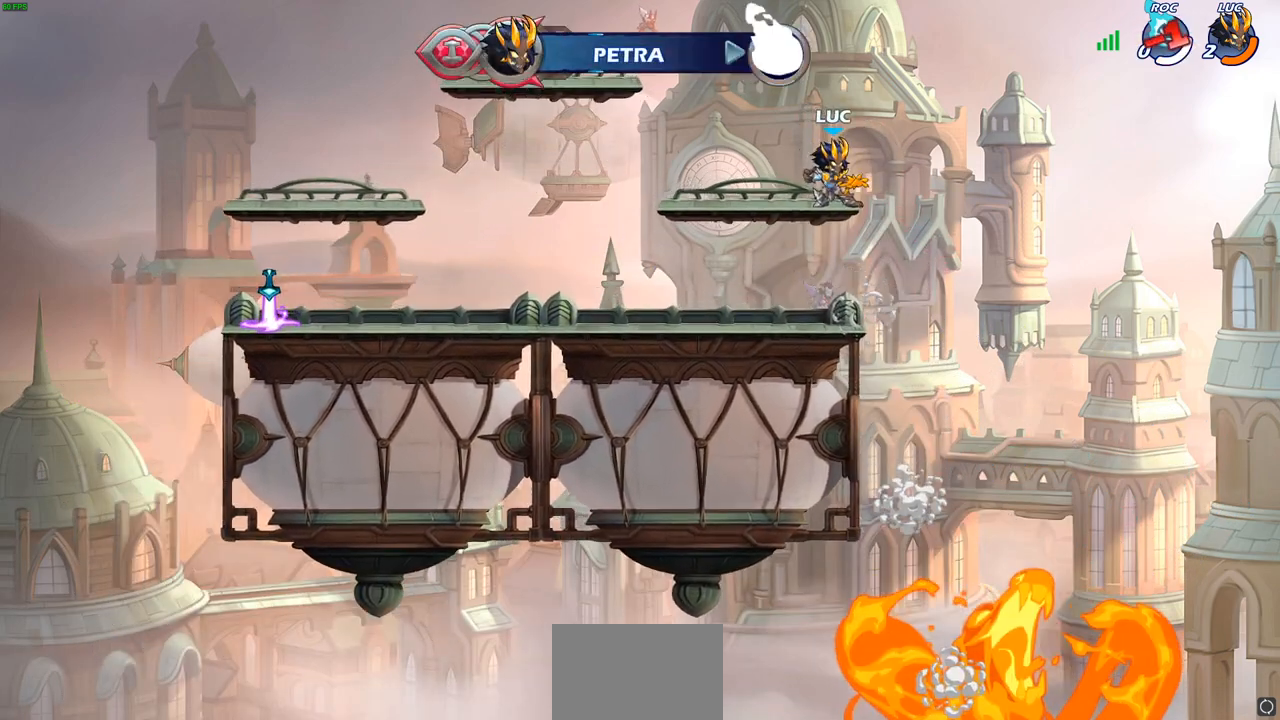
{"buttons": [], "left_stick": "center", "right_stick": "center", "events": []}
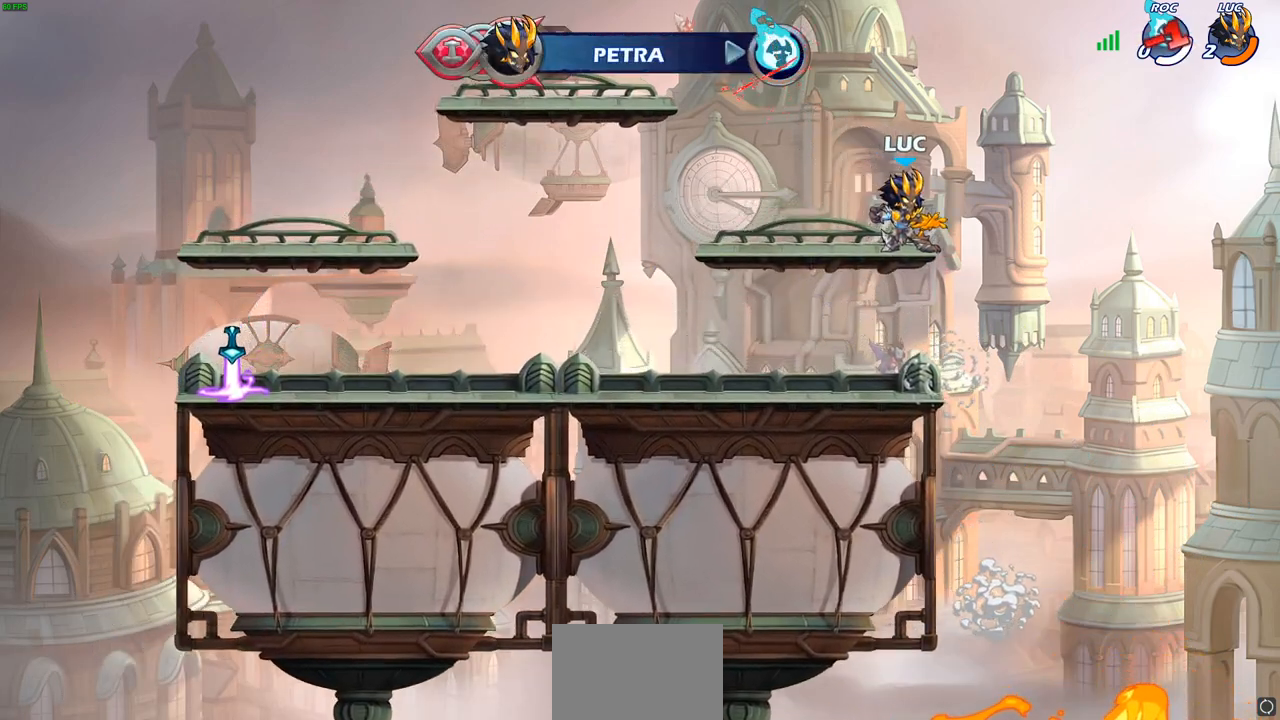
{"buttons": [], "left_stick": "center", "right_stick": "center", "events": []}
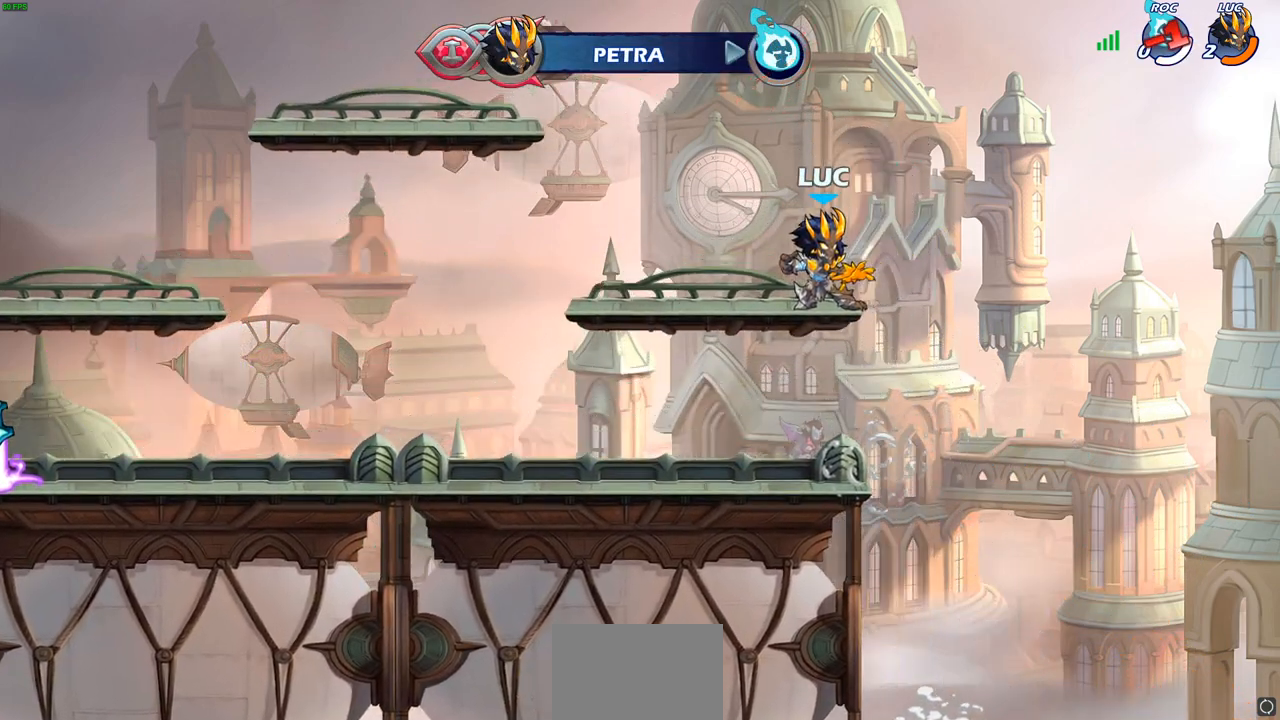
{"buttons": [], "left_stick": "center", "right_stick": "center", "events": []}
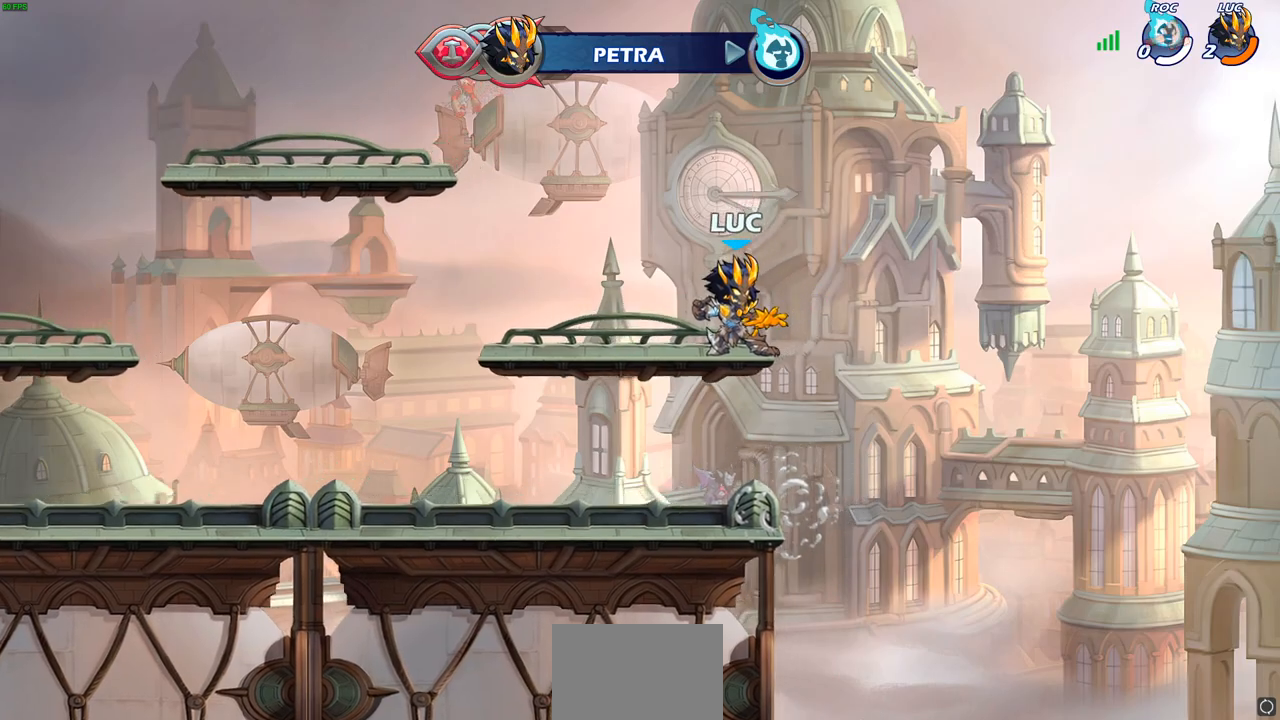
{"buttons": [], "left_stick": "center", "right_stick": "center", "events": []}
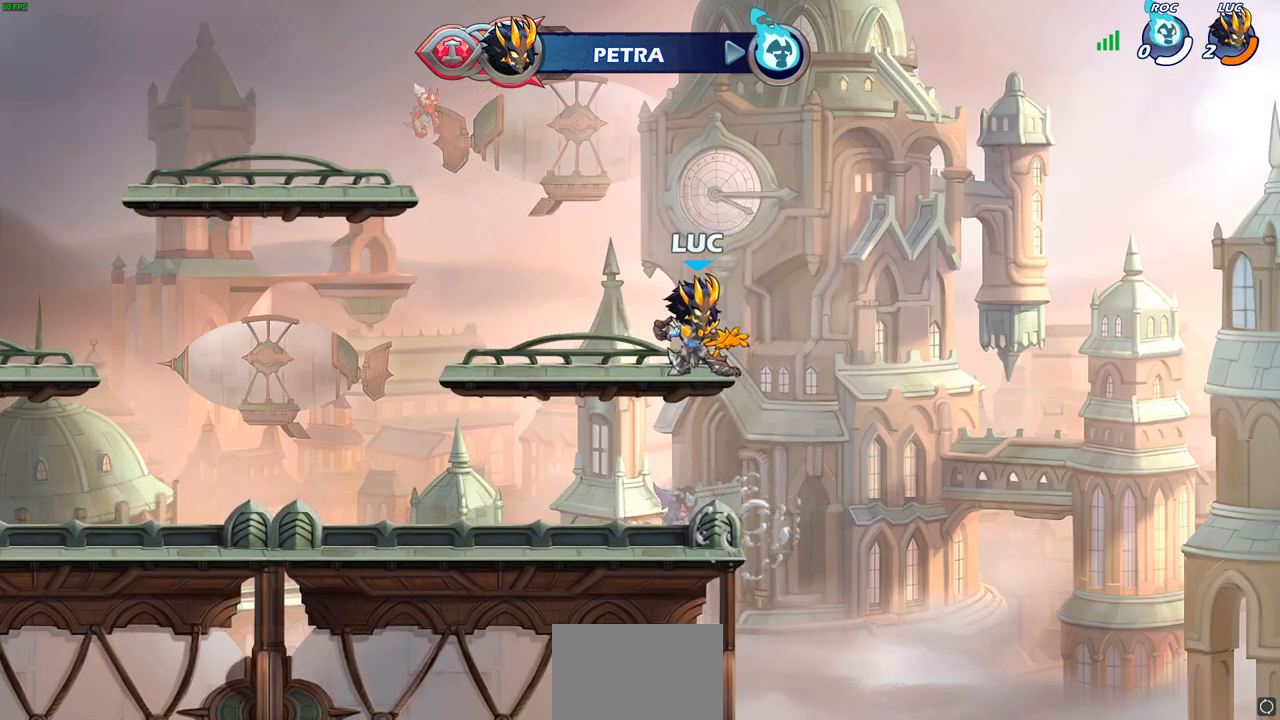
{"buttons": [], "left_stick": "center", "right_stick": "center", "events": []}
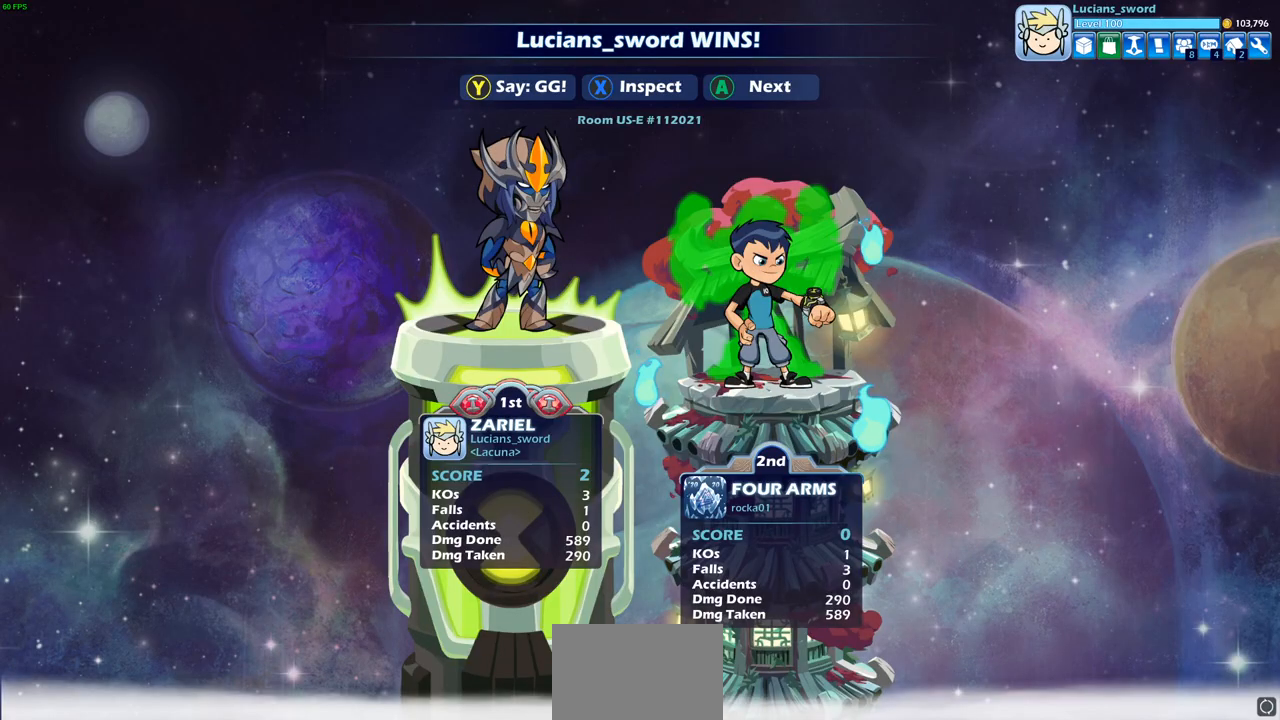
{"buttons": [], "left_stick": "center", "right_stick": "center", "events": []}
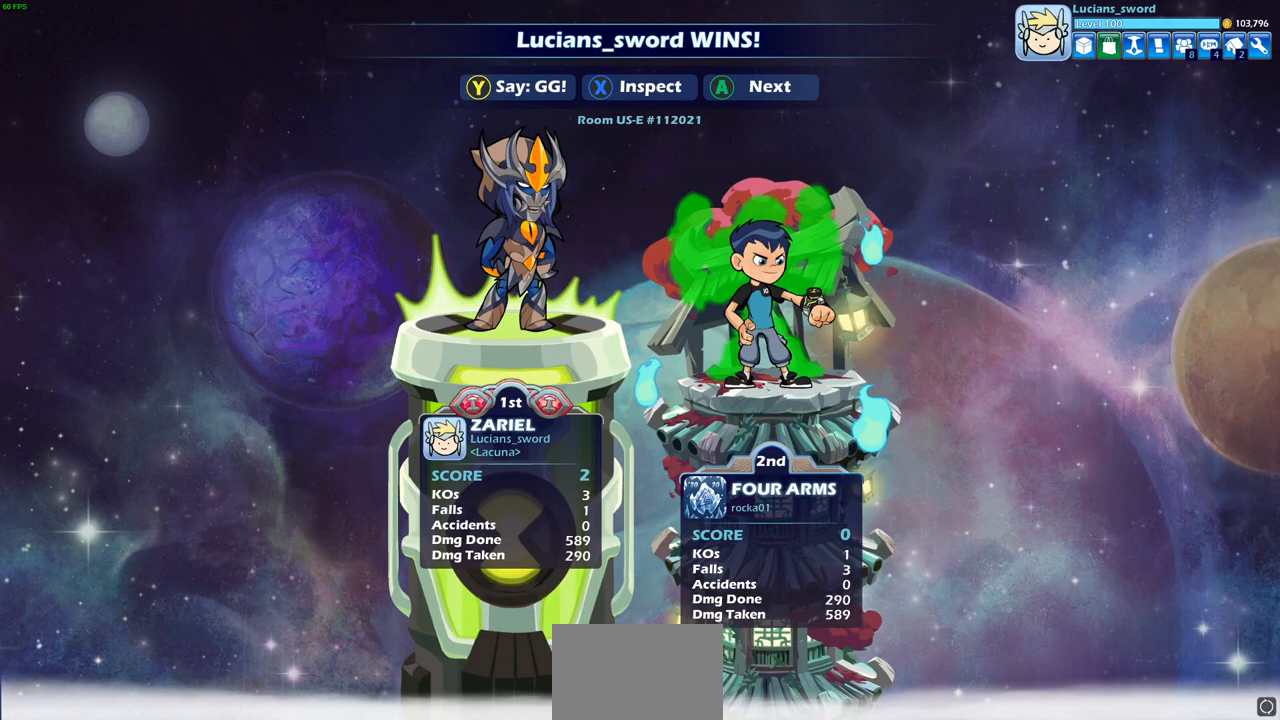
{"buttons": [], "left_stick": "center", "right_stick": "center", "events": [[133, "TRIANGLE", "down"], [200, "TRIANGLE", "up"], [333, "TRIANGLE", "down"], [367, "TRIANGLE", "up"]]}
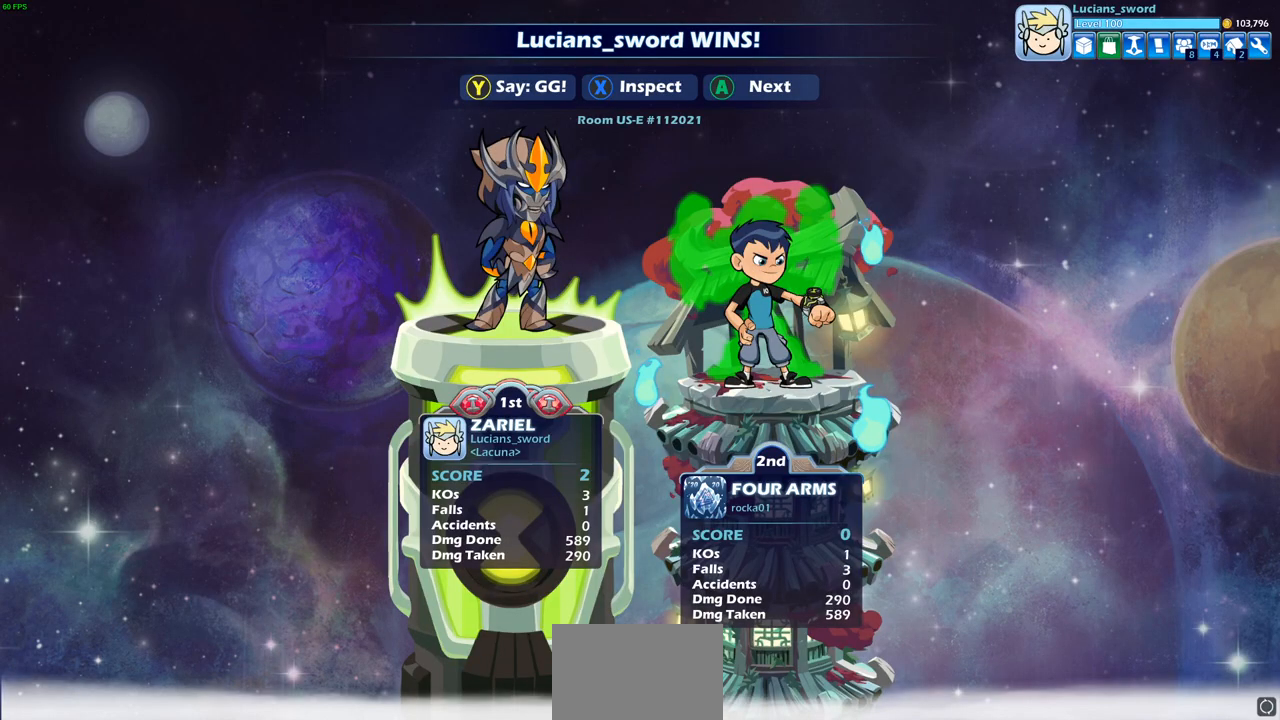
{"buttons": [], "left_stick": "center", "right_stick": "center", "events": [[33, "TRIANGLE", "down"], [67, "TRIANGLE", "up"], [283, "TRIANGLE", "down"], [333, "TRIANGLE", "up"]]}
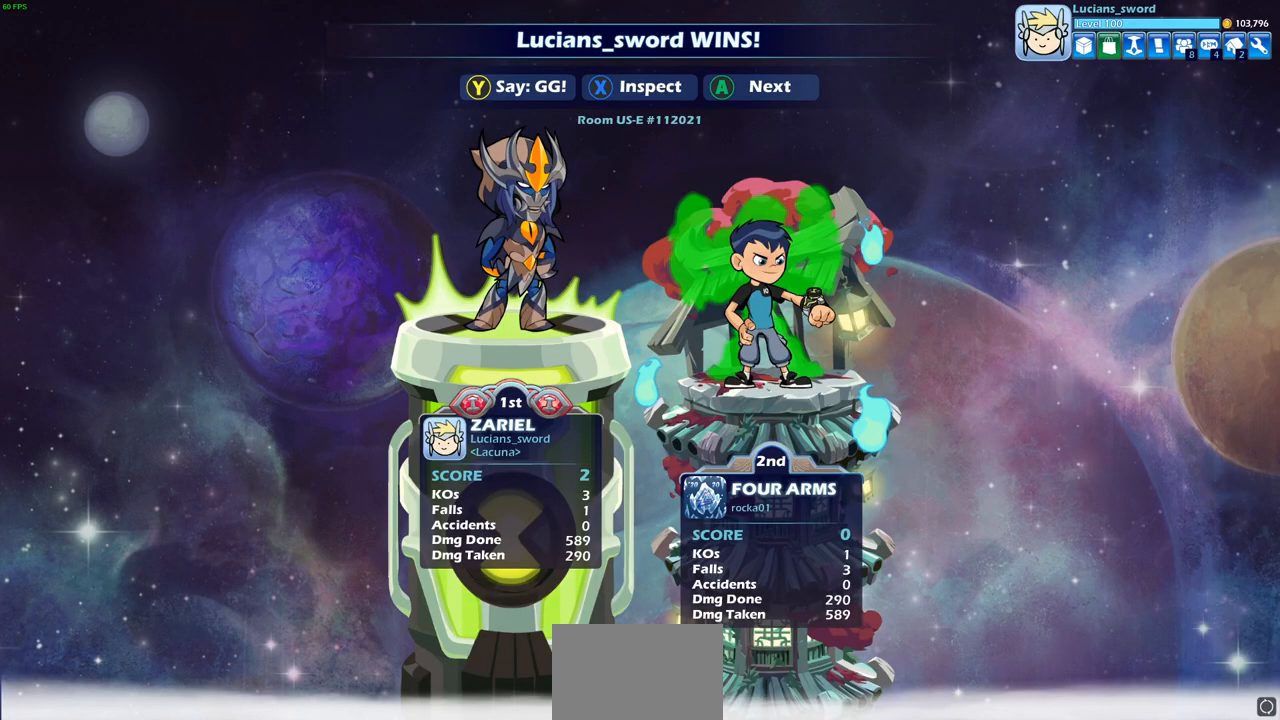
{"buttons": [], "left_stick": "center", "right_stick": "center", "events": []}
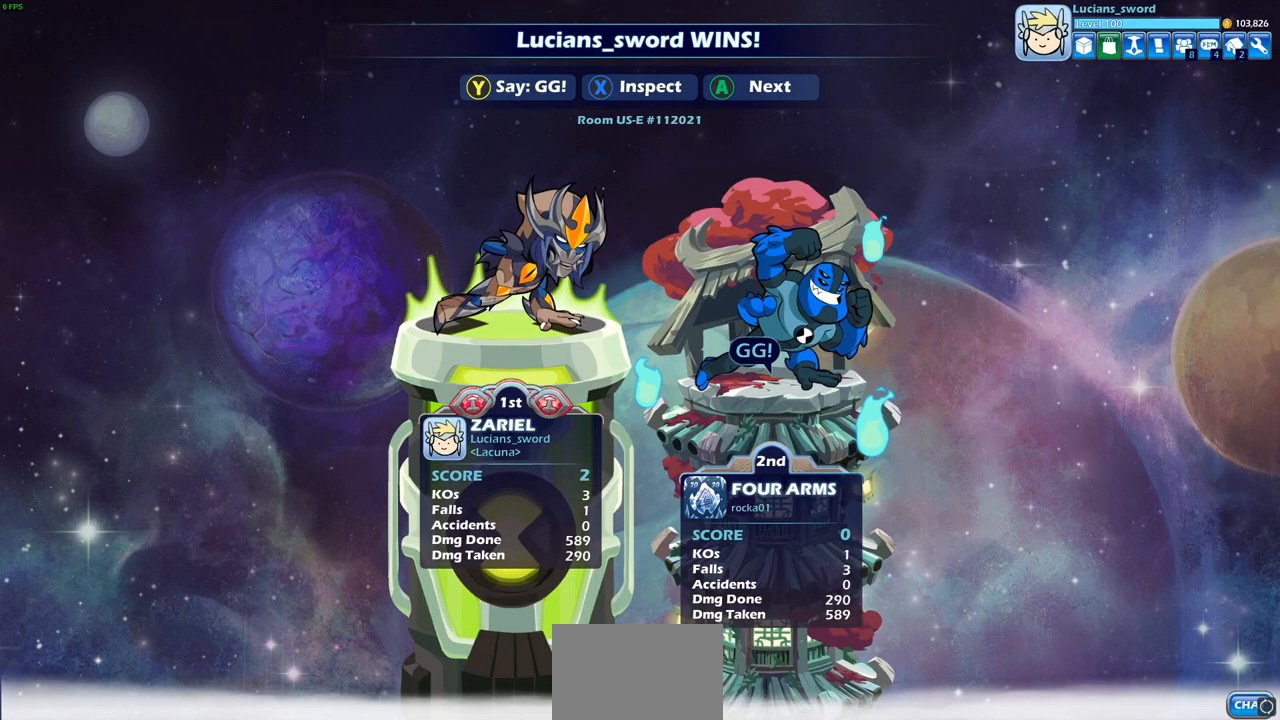
{"buttons": [], "left_stick": "center", "right_stick": "center", "events": [[150, "TRIANGLE", "down"], [267, "TRIANGLE", "up"]]}
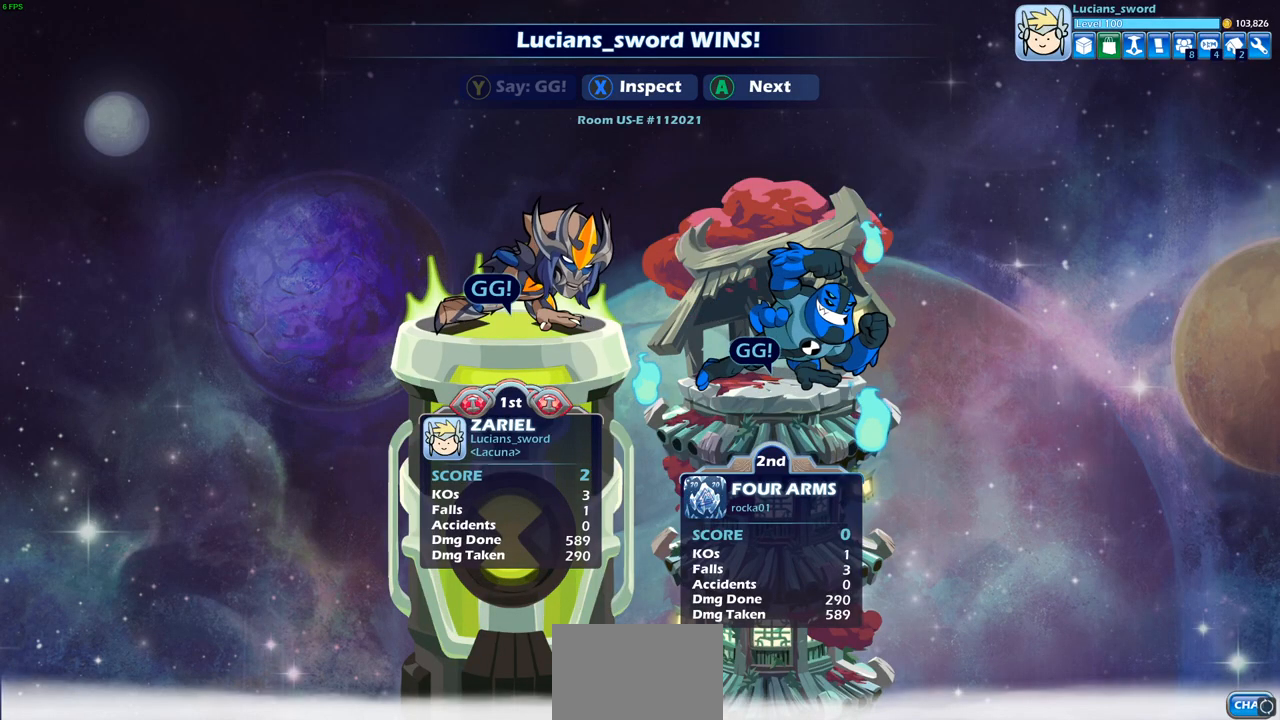
{"buttons": ["CROSS"], "left_stick": "center", "right_stick": "center", "events": [[467, "CROSS", "down"]]}
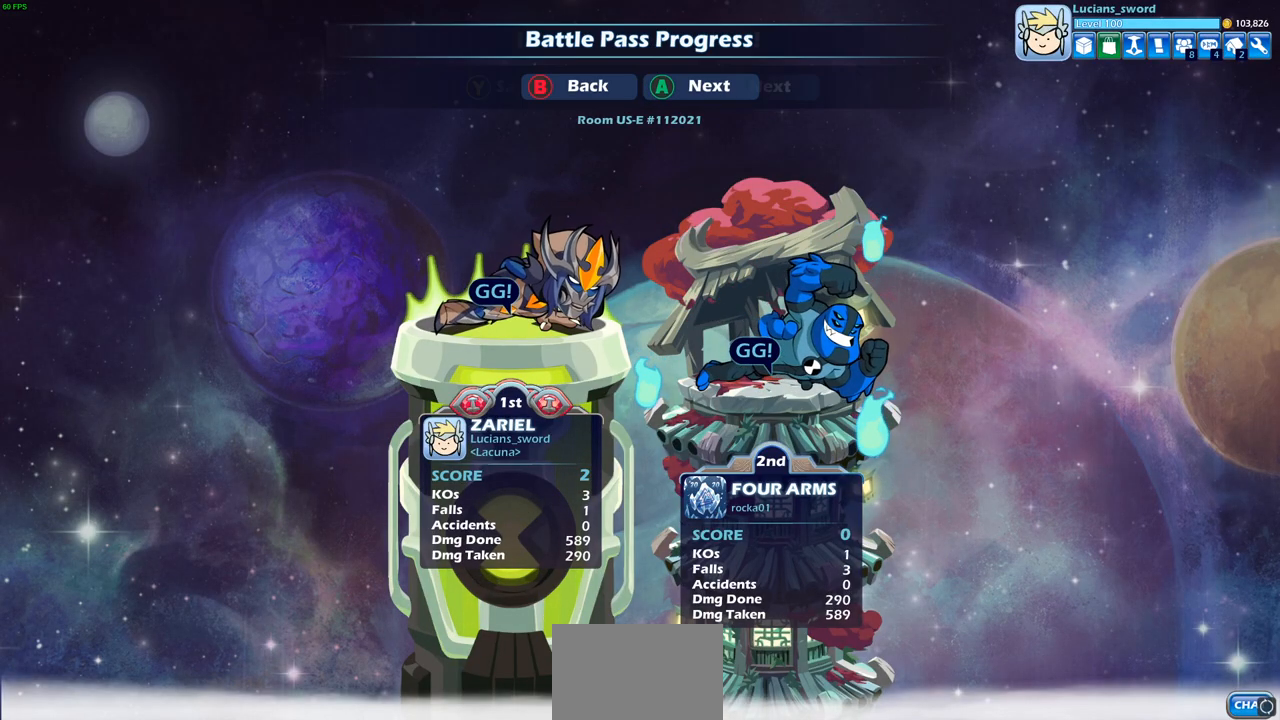
{"buttons": [], "left_stick": "center", "right_stick": "center", "events": [[67, "CROSS", "up"]]}
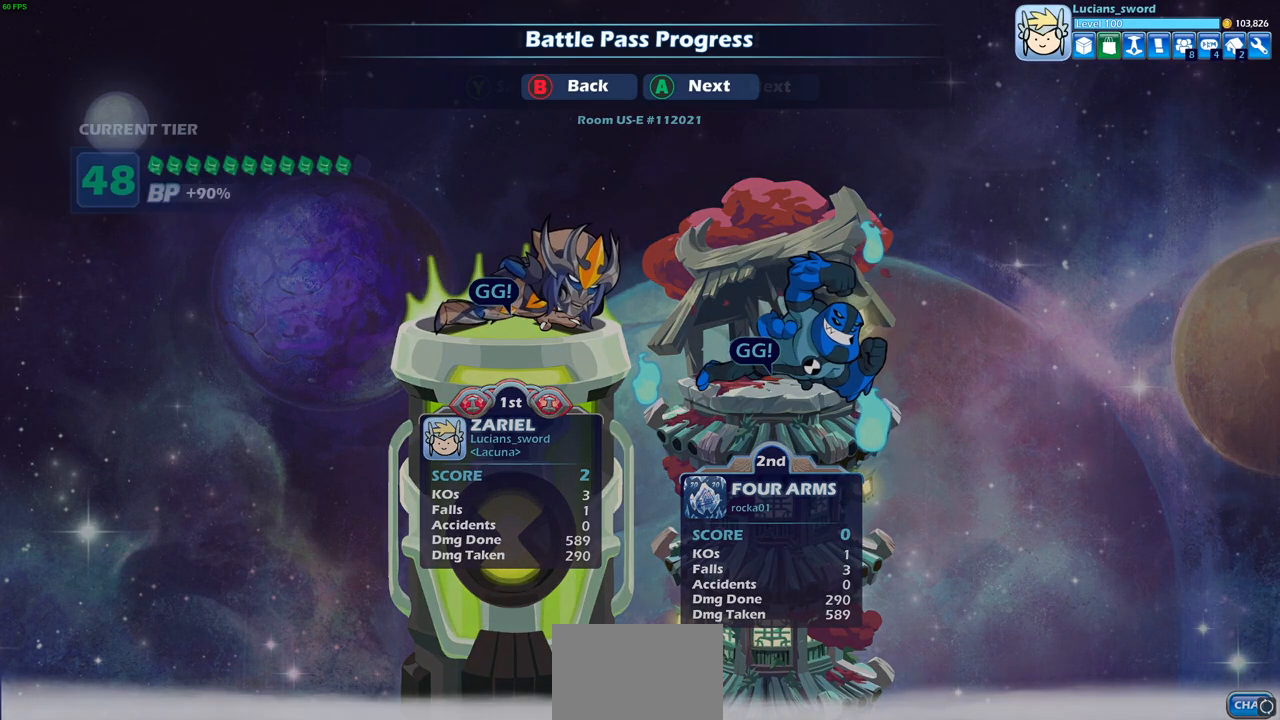
{"buttons": [], "left_stick": "center", "right_stick": "center", "events": []}
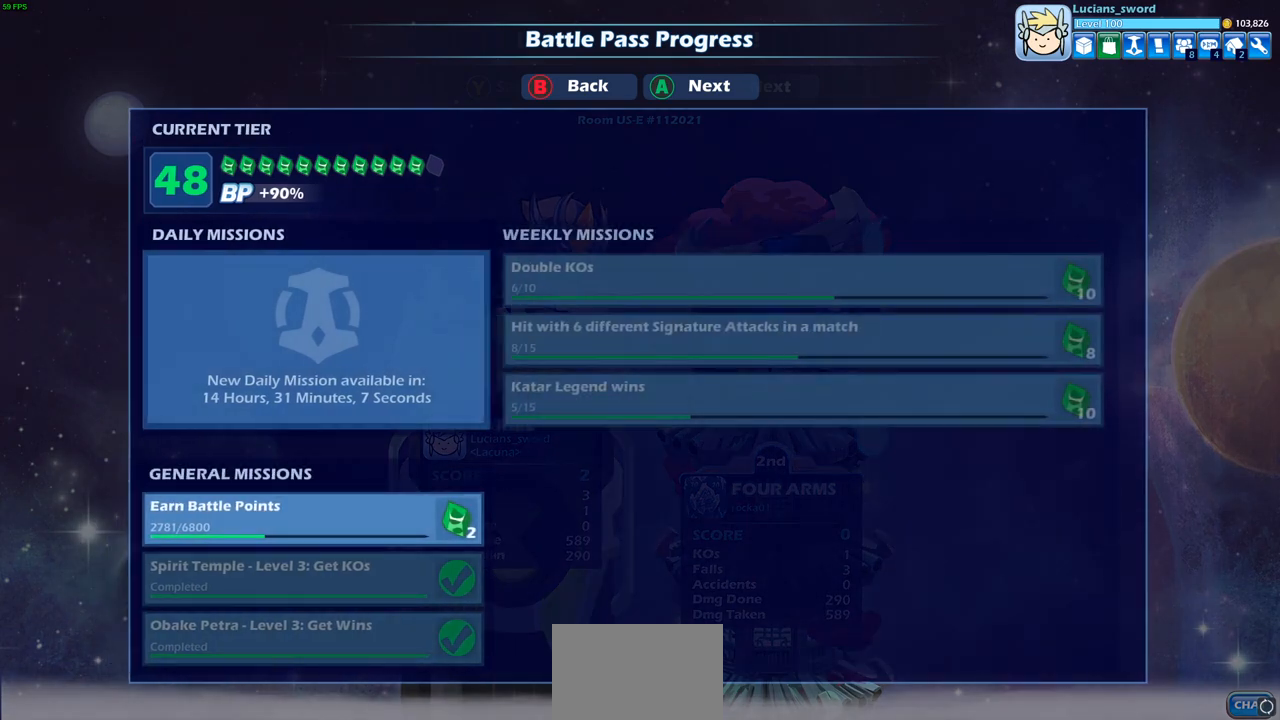
{"buttons": [], "left_stick": "center", "right_stick": "center", "events": [[50, "CIRCLE", "down"], [133, "CIRCLE", "up"]]}
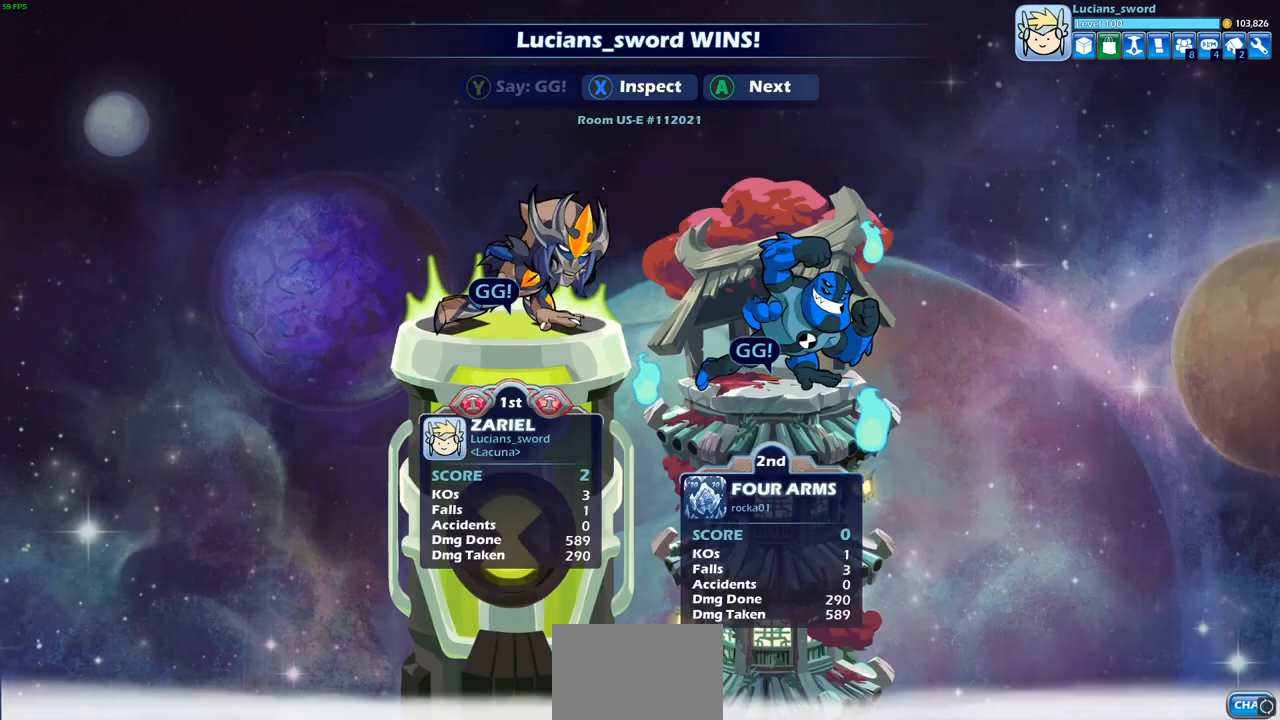
{"buttons": [], "left_stick": "center", "right_stick": "center", "events": []}
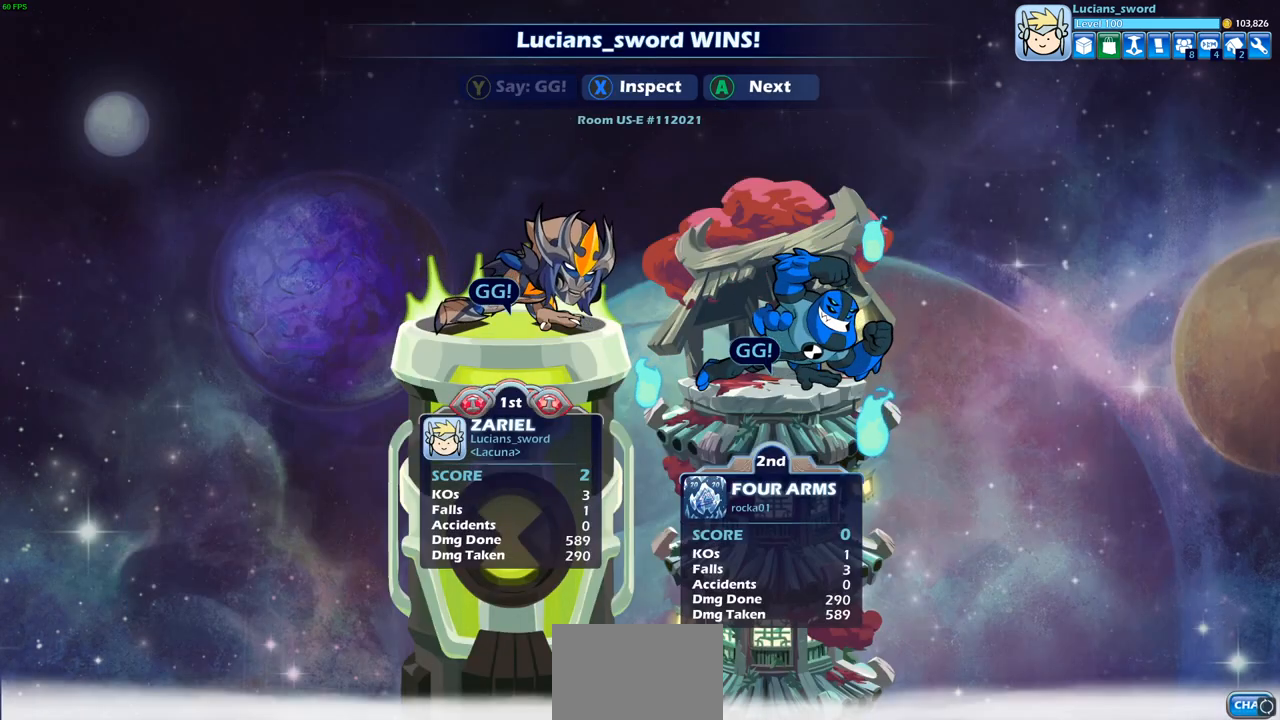
{"buttons": [], "left_stick": "center", "right_stick": "center", "events": []}
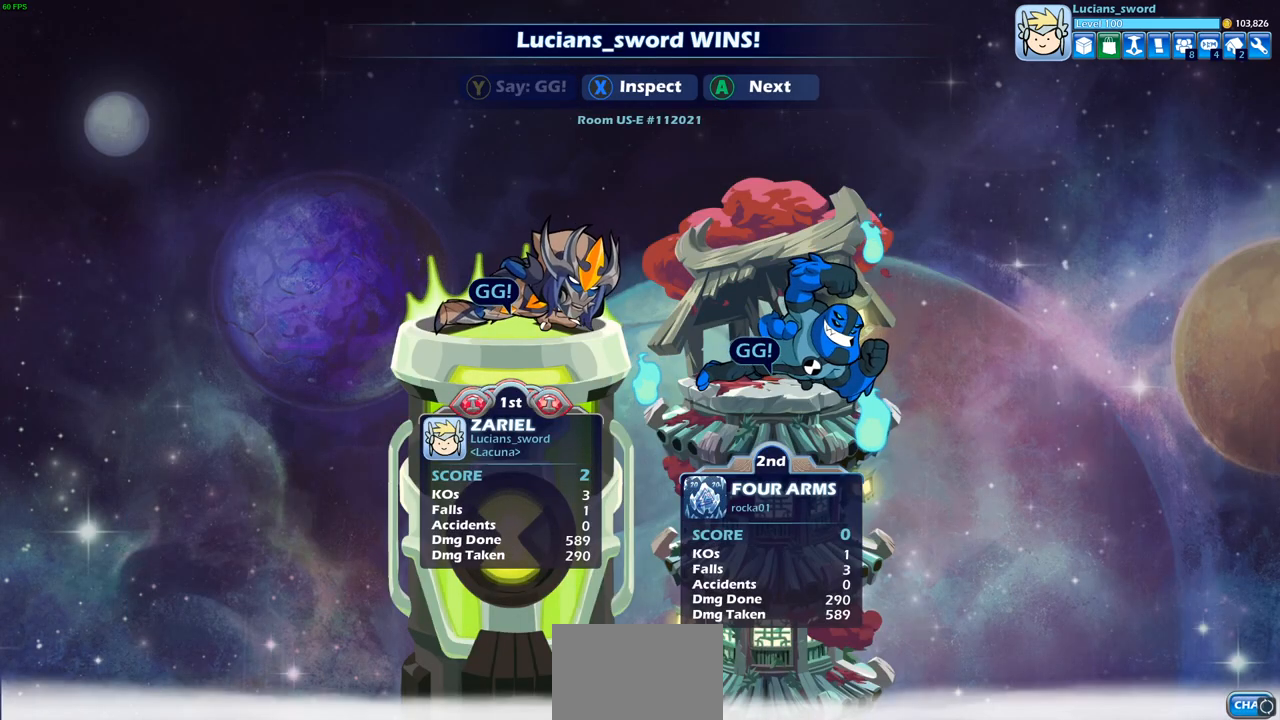
{"buttons": [], "left_stick": "center", "right_stick": "center", "events": []}
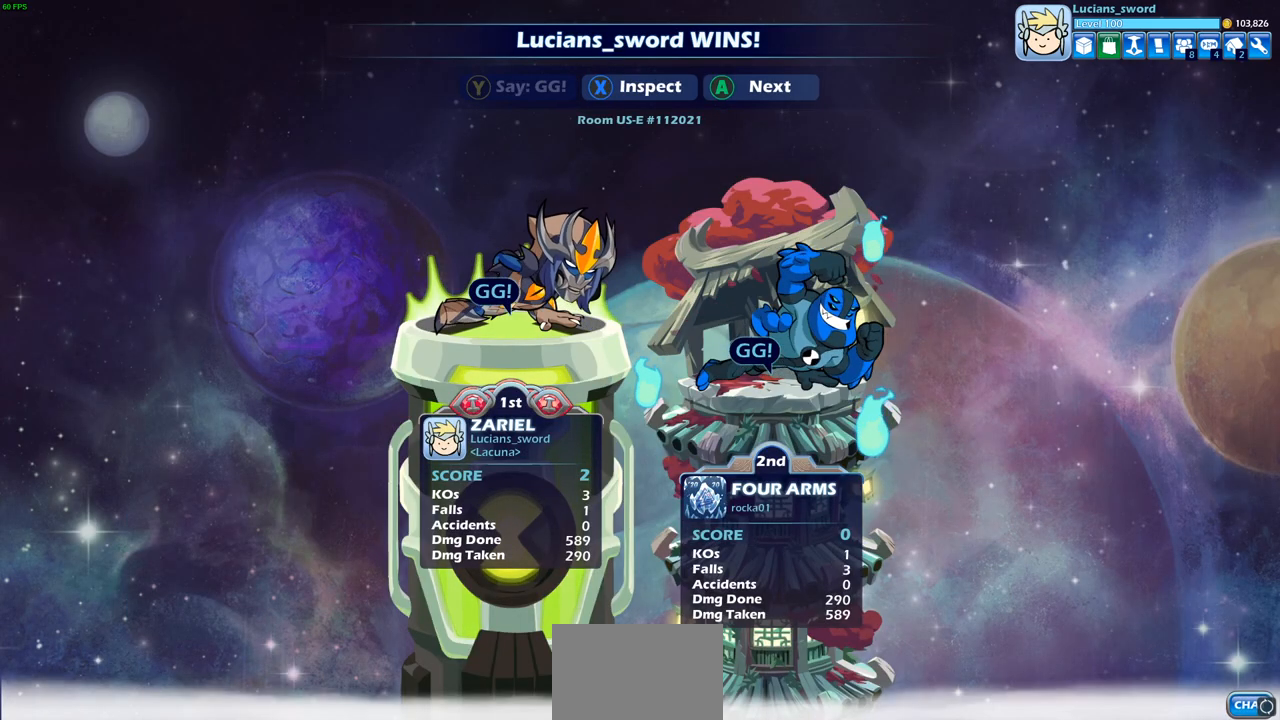
{"buttons": [], "left_stick": "center", "right_stick": "center", "events": []}
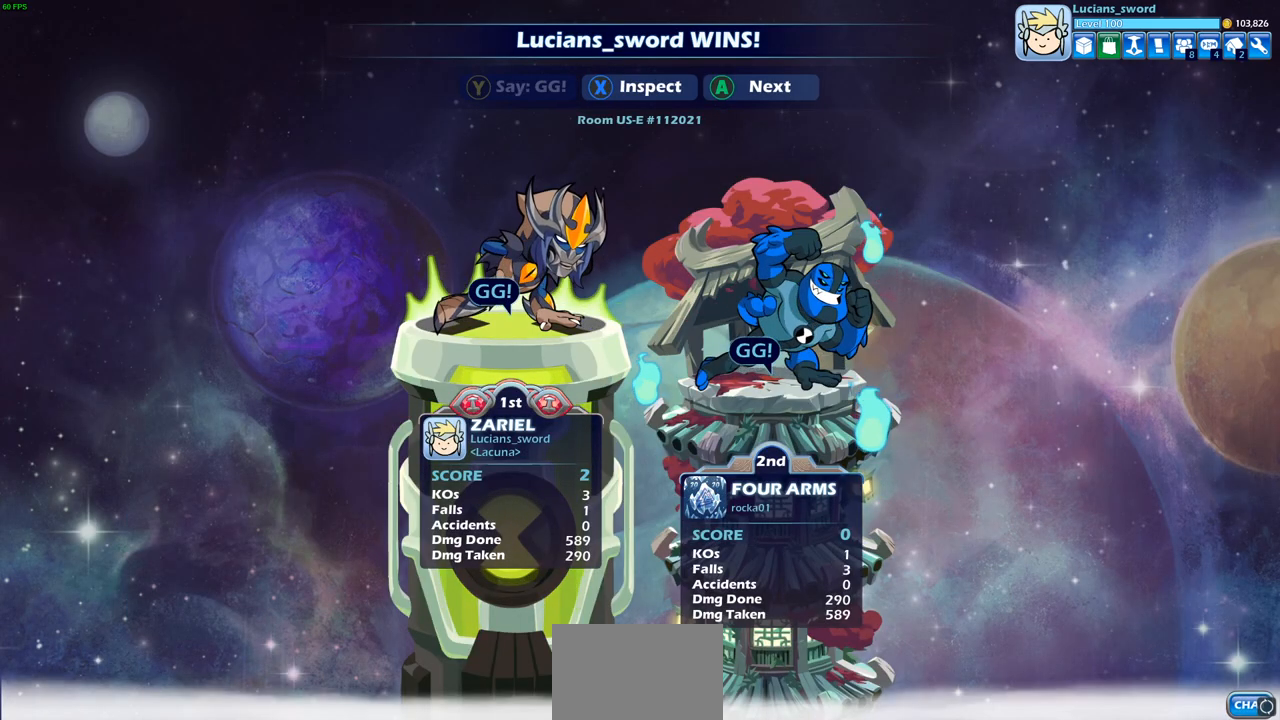
{"buttons": [], "left_stick": "center", "right_stick": "center", "events": []}
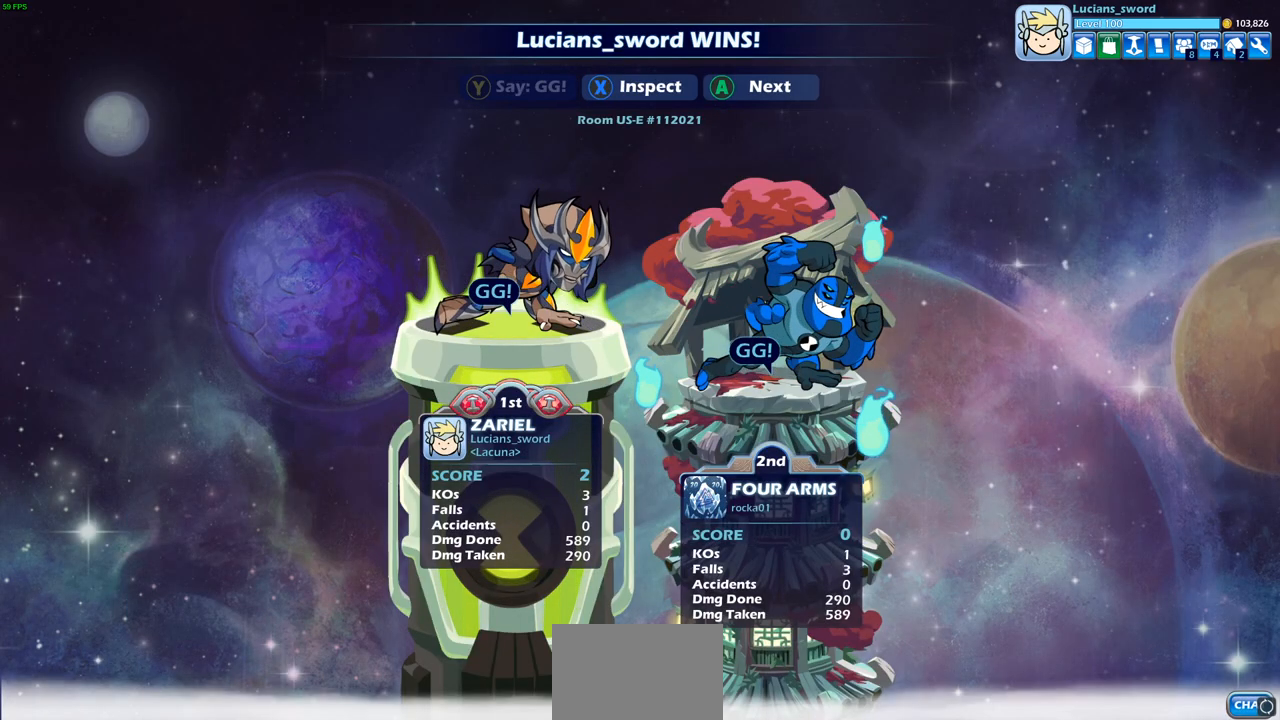
{"buttons": [], "left_stick": "center", "right_stick": "center", "events": []}
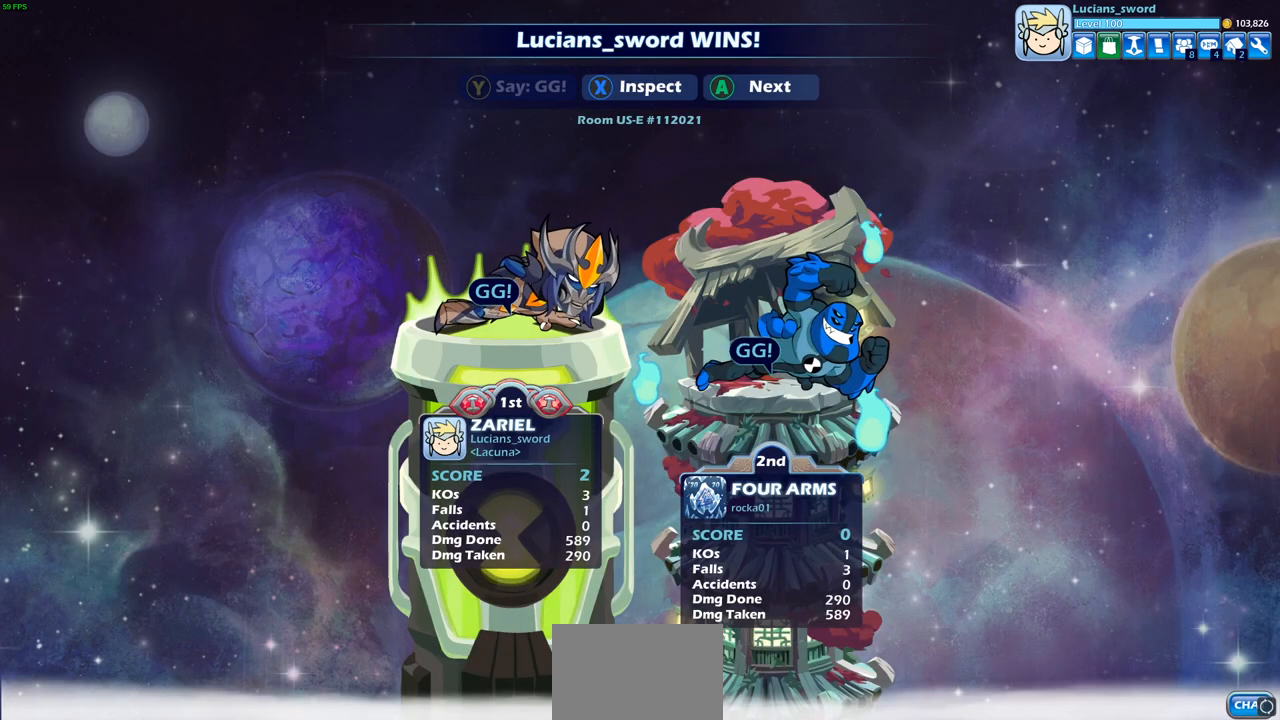
{"buttons": [], "left_stick": "center", "right_stick": "center", "events": []}
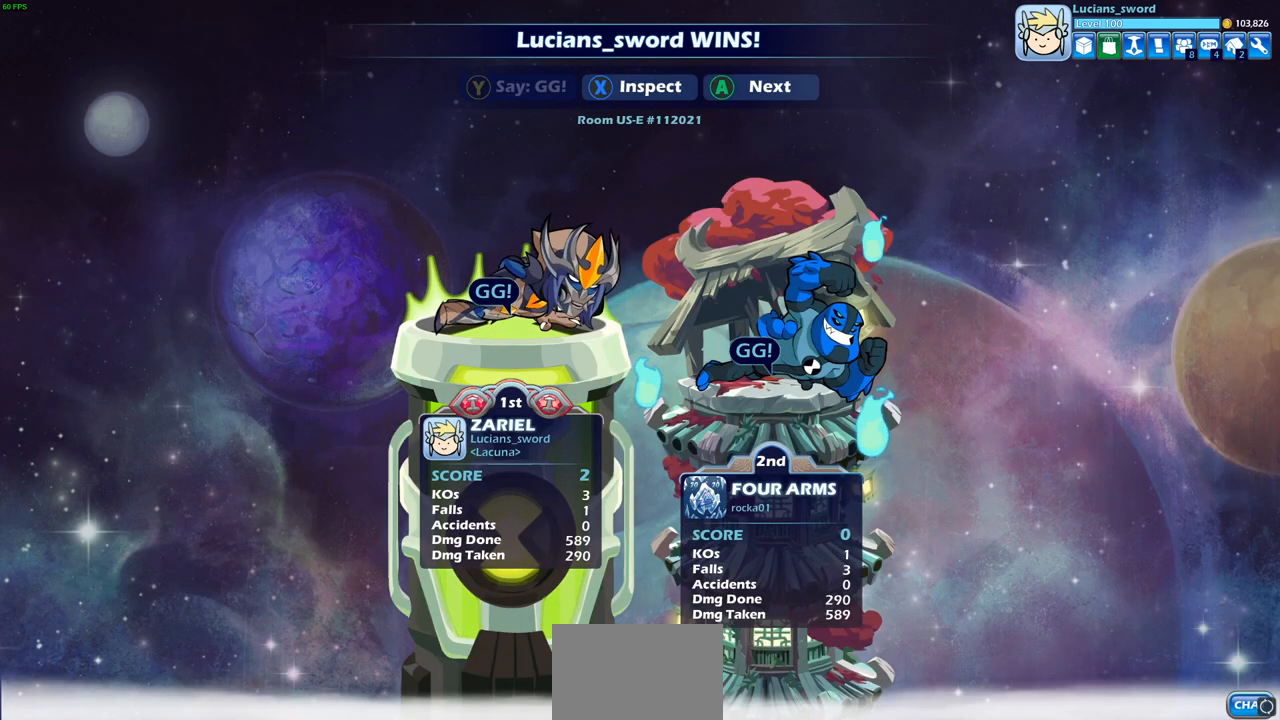
{"buttons": [], "left_stick": "center", "right_stick": "center", "events": []}